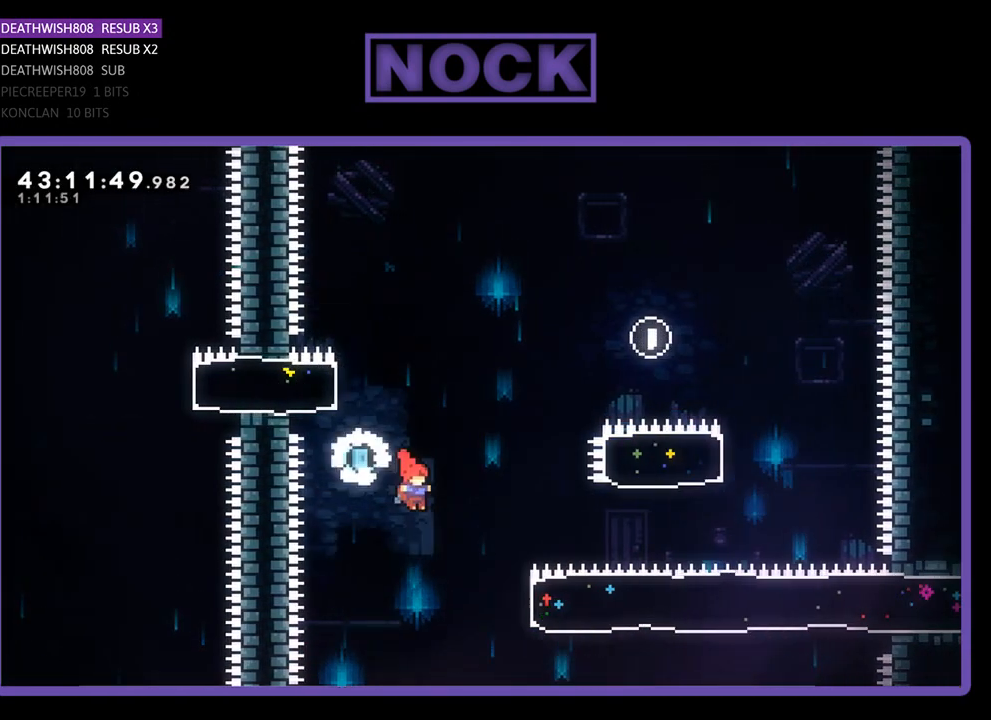
Gameplay with a controller (PlayStation layout); each line is a JSON object with the inputs held at the frame after it. "events" lists button and stick changes between this image and that frame as [ms after this image, input, new state], when the widget could be followed in between. Not read: right_stick.
{"buttons": ["CIRCLE", "R2", "DPAD_RIGHT"], "left_stick": "center", "events": [[100, "DPAD_RIGHT", "down"], [233, "CIRCLE", "down"]]}
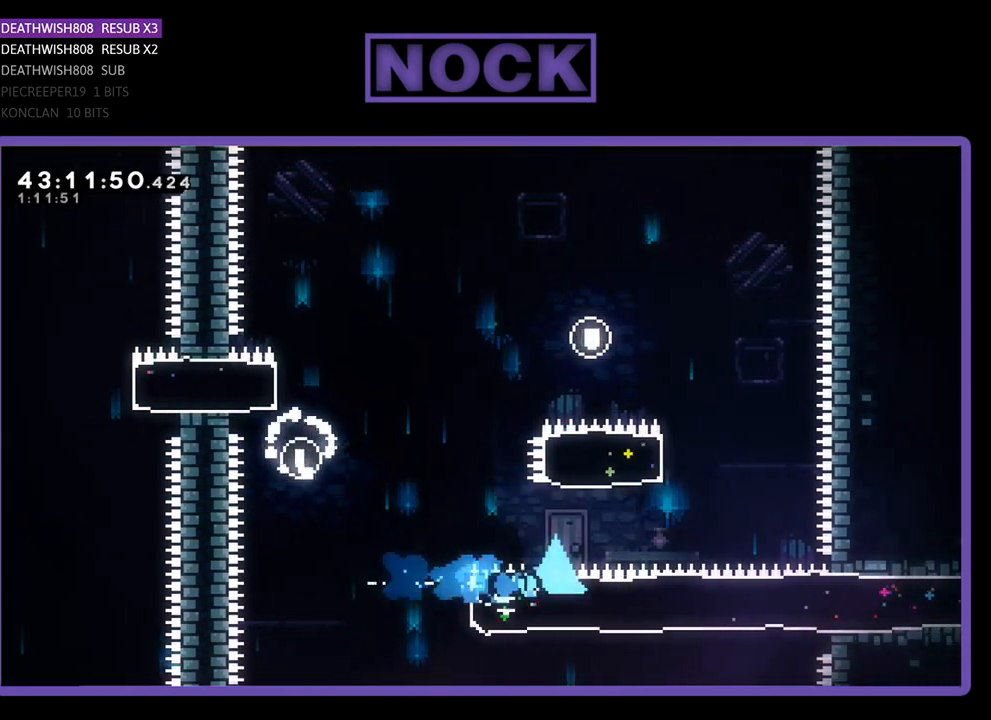
{"buttons": ["R2", "DPAD_RIGHT"], "left_stick": "center", "events": [[33, "CIRCLE", "up"]]}
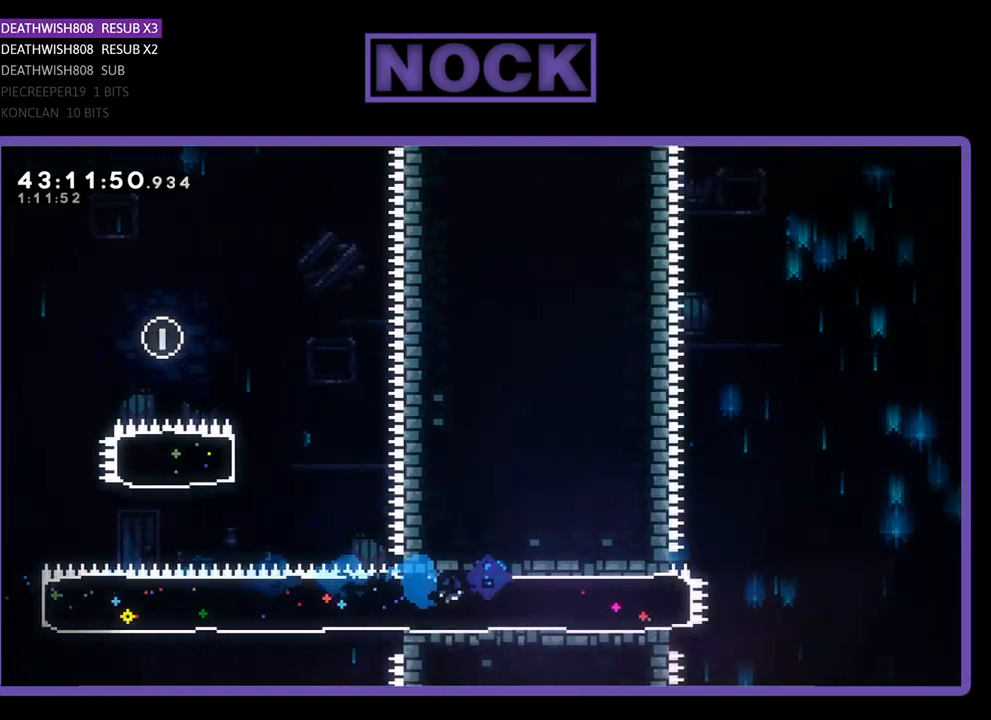
{"buttons": ["CROSS", "R2", "DPAD_RIGHT"], "left_stick": "center", "events": [[400, "CROSS", "down"]]}
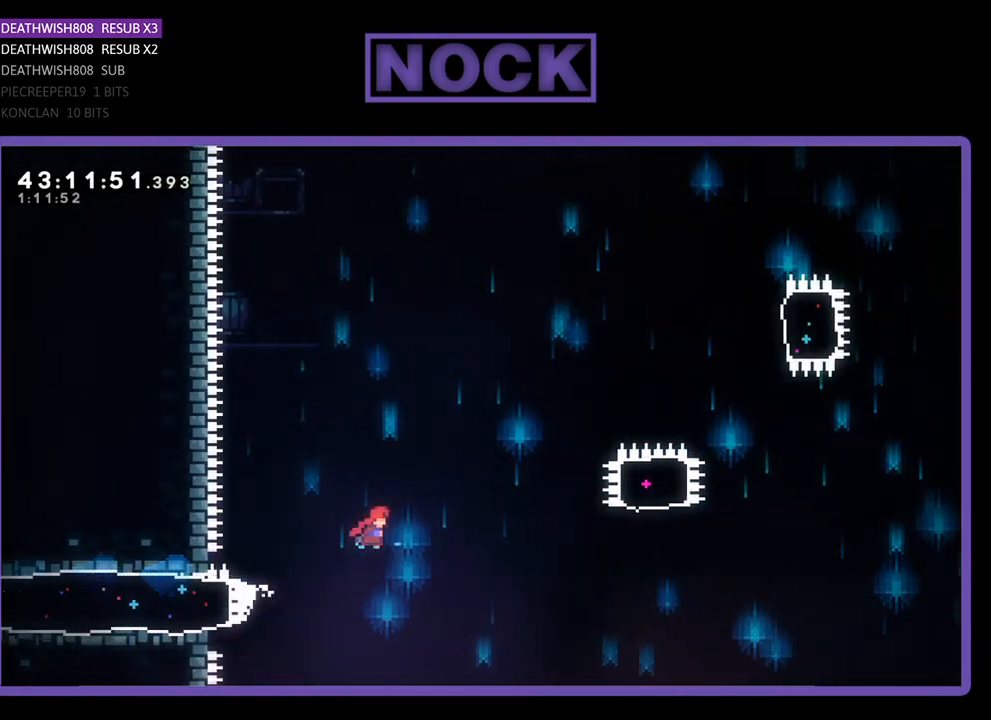
{"buttons": ["R2", "DPAD_UP", "DPAD_RIGHT"], "left_stick": "center", "events": [[467, "CROSS", "up"], [467, "DPAD_UP", "down"]]}
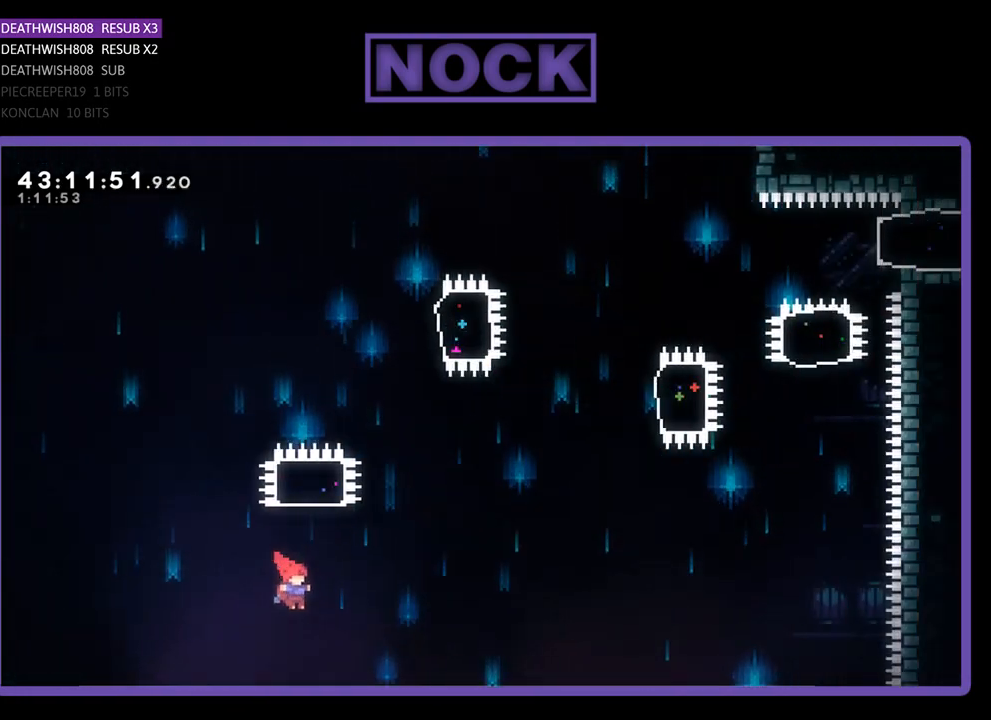
{"buttons": ["R2", "DPAD_UP"], "left_stick": "center", "events": [[67, "CIRCLE", "down"], [100, "DPAD_RIGHT", "up"], [467, "CIRCLE", "up"]]}
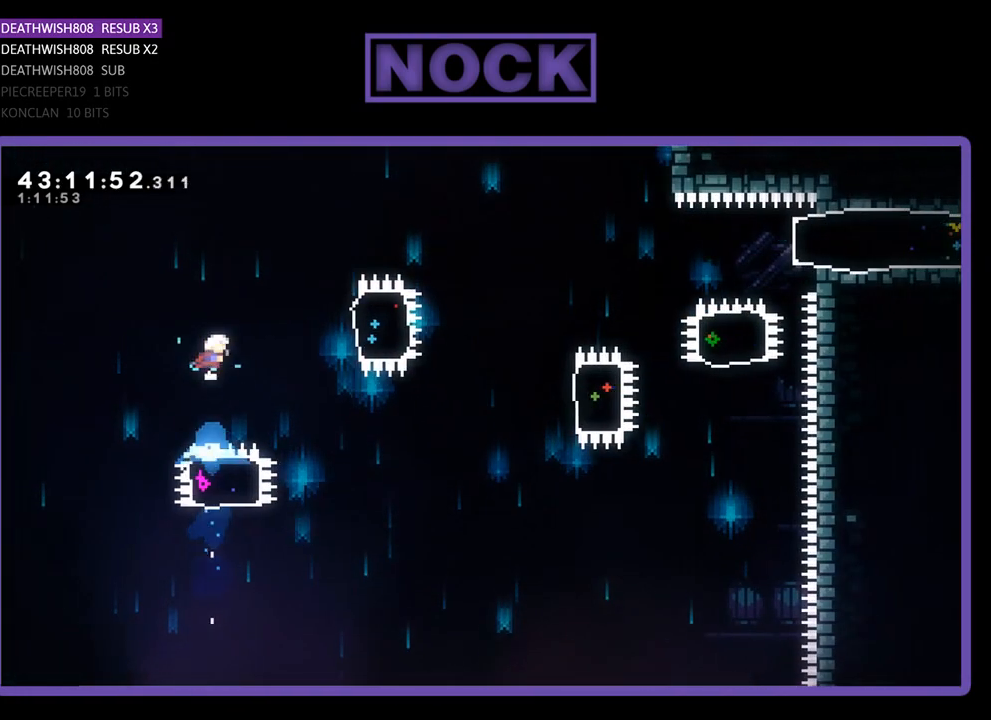
{"buttons": ["R2"], "left_stick": "center", "events": [[67, "DPAD_RIGHT", "down"], [100, "DPAD_UP", "up"], [233, "CIRCLE", "down"], [467, "CIRCLE", "up"], [467, "DPAD_RIGHT", "up"]]}
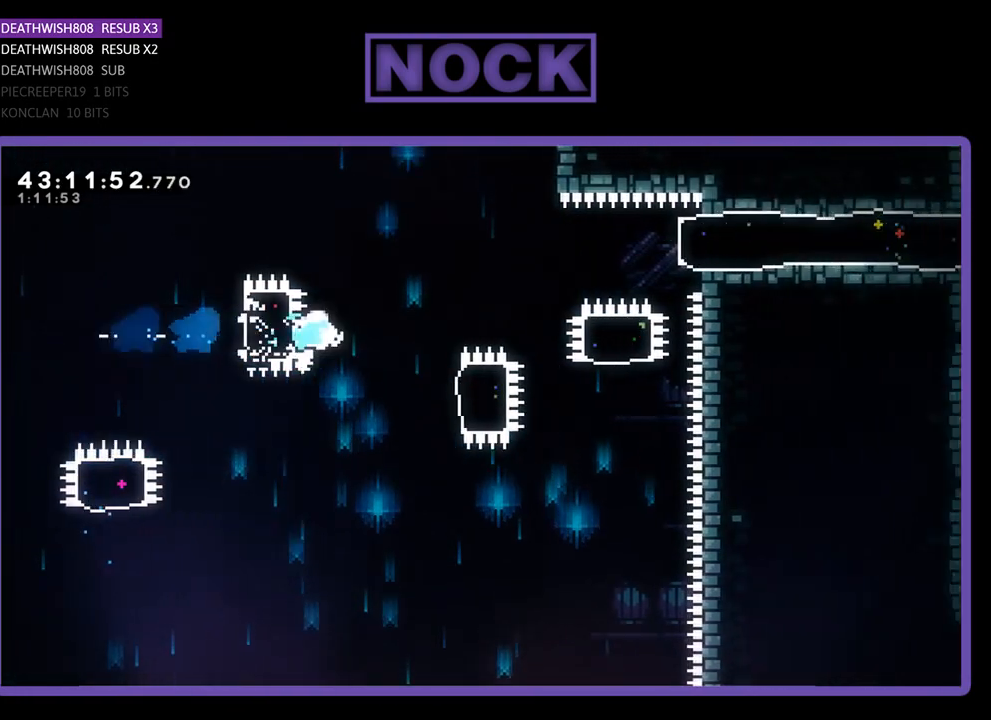
{"buttons": ["CIRCLE", "R2", "DPAD_RIGHT"], "left_stick": "center", "events": [[300, "DPAD_RIGHT", "down"], [367, "CIRCLE", "down"]]}
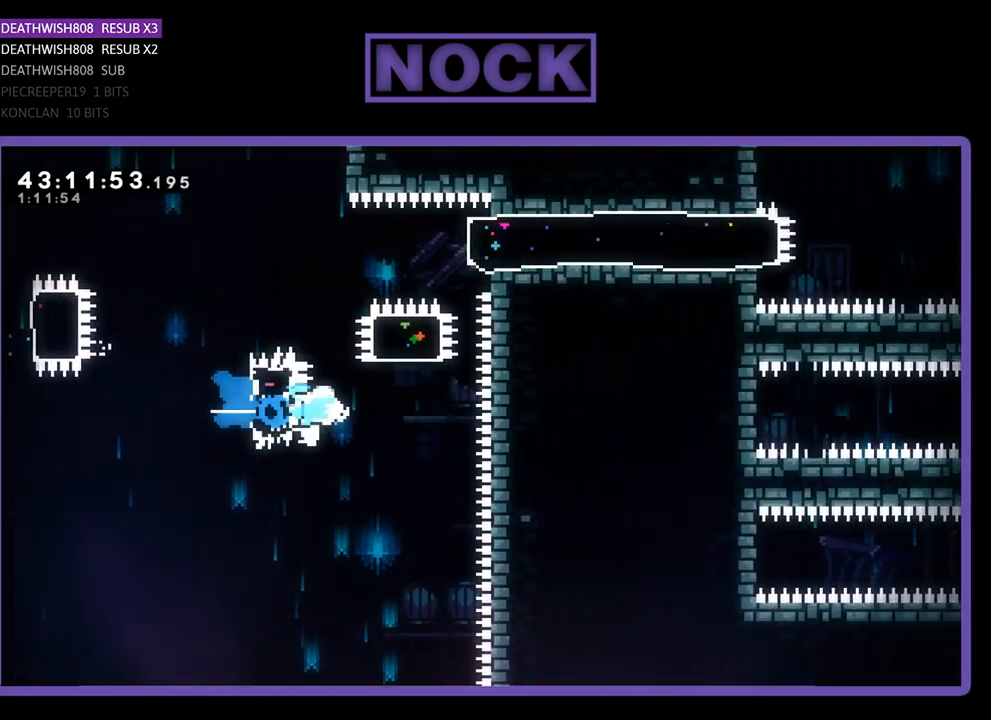
{"buttons": ["R2", "DPAD_RIGHT"], "left_stick": "center", "events": [[67, "DPAD_UP", "down"], [100, "CIRCLE", "up"], [133, "DPAD_RIGHT", "up"], [267, "CIRCLE", "down"], [500, "CIRCLE", "up"], [500, "DPAD_RIGHT", "down"], [500, "DPAD_UP", "up"]]}
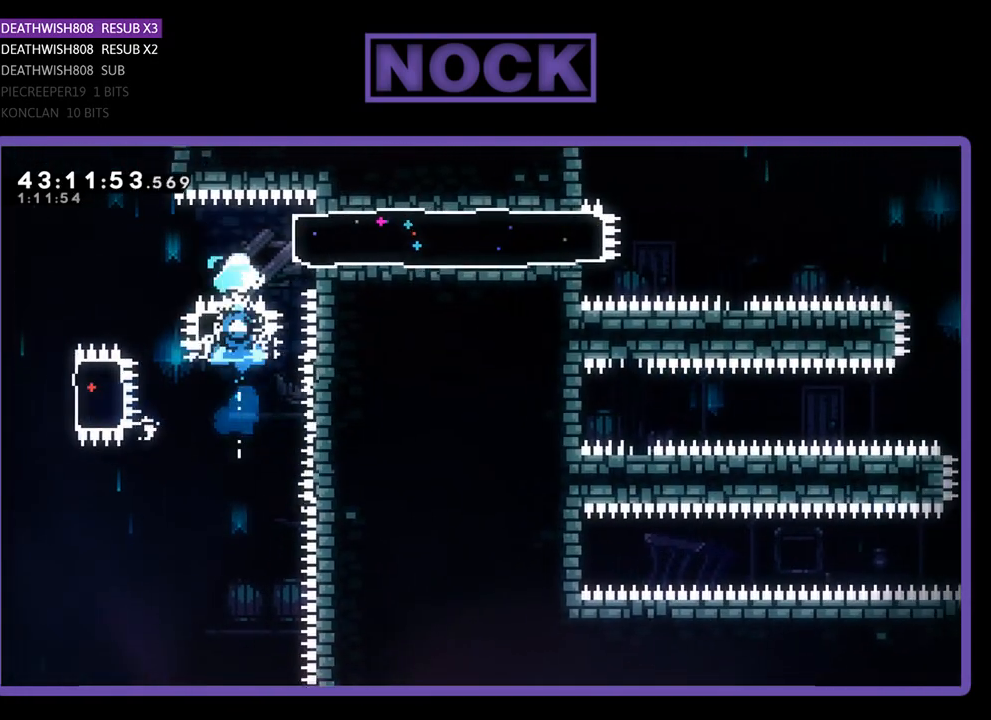
{"buttons": ["R2", "DPAD_RIGHT"], "left_stick": "center", "events": [[133, "CIRCLE", "down"], [333, "CIRCLE", "up"]]}
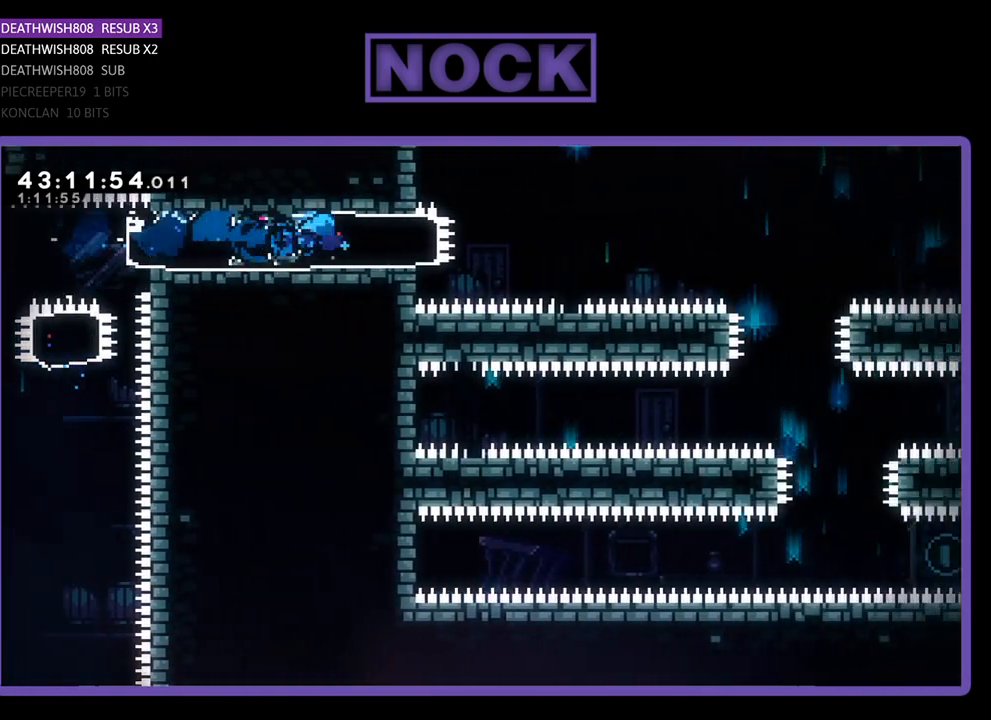
{"buttons": ["R2", "DPAD_RIGHT"], "left_stick": "center", "events": [[233, "CROSS", "down"], [433, "CROSS", "up"]]}
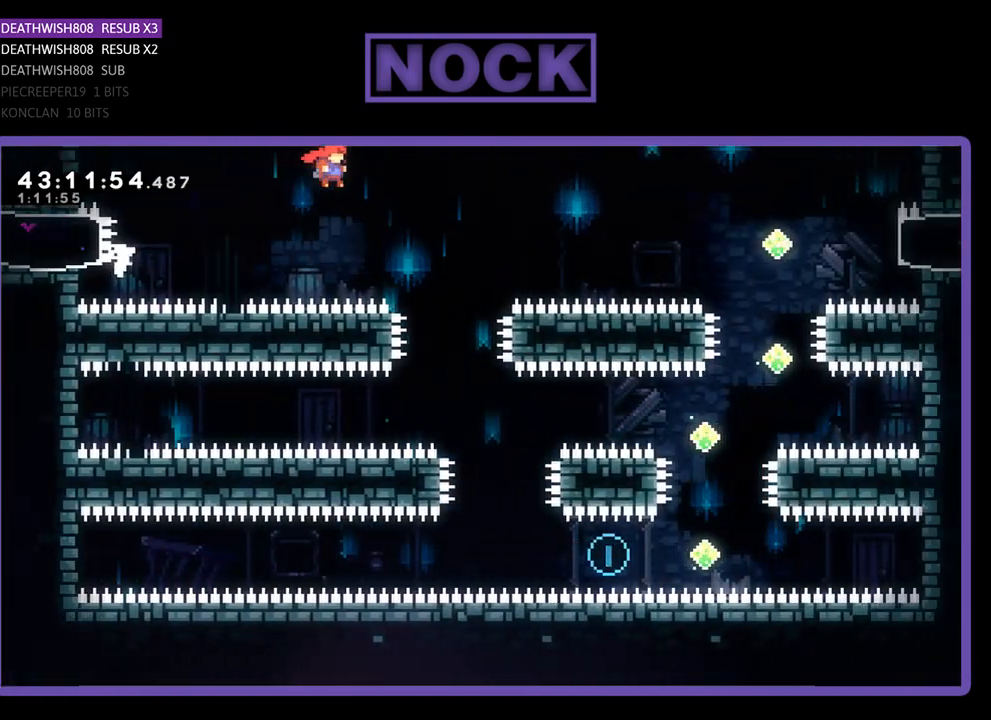
{"buttons": ["R2"], "left_stick": "center", "events": [[133, "DPAD_RIGHT", "up"], [333, "DPAD_RIGHT", "down"], [433, "DPAD_RIGHT", "up"]]}
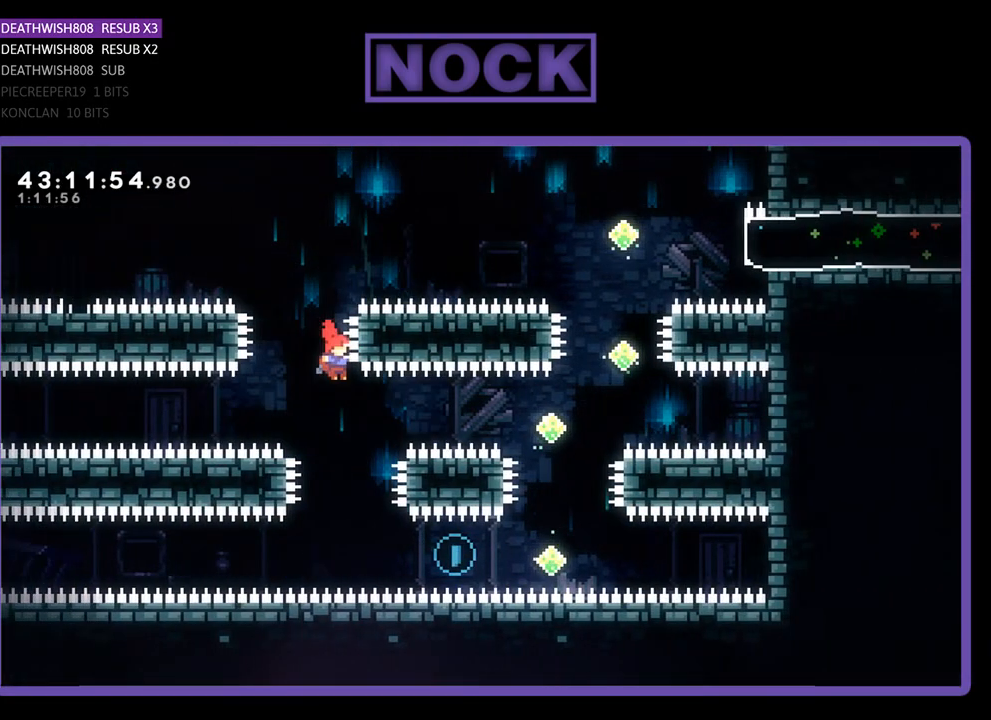
{"buttons": ["CIRCLE", "R2", "DPAD_RIGHT"], "left_stick": "center", "events": [[200, "DPAD_RIGHT", "down"], [400, "CIRCLE", "down"]]}
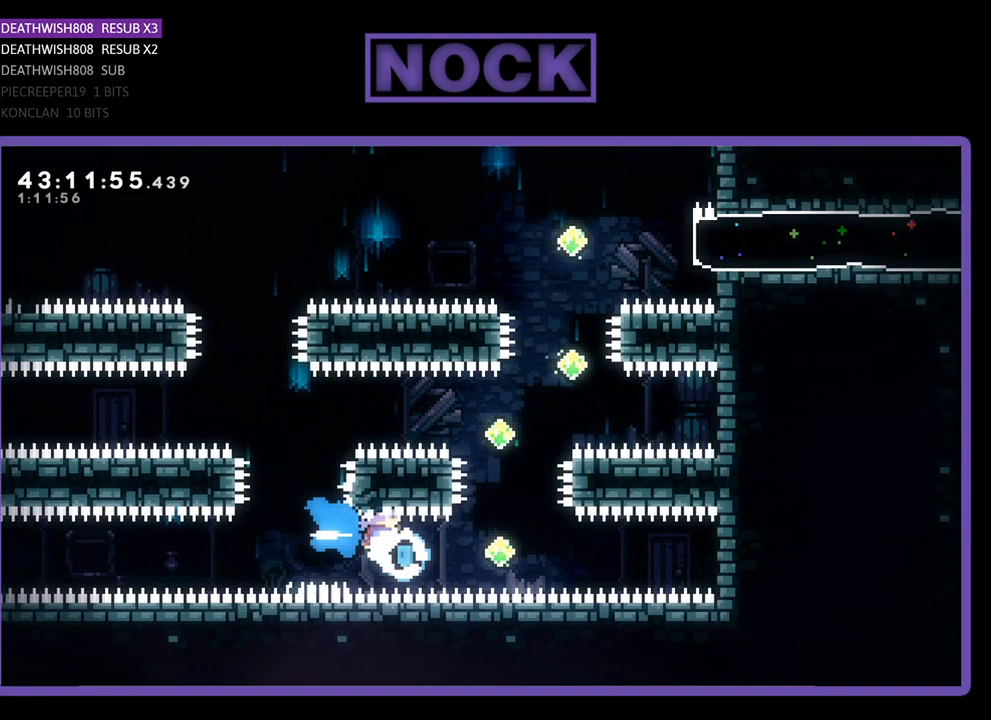
{"buttons": ["CIRCLE", "R2", "DPAD_UP"], "left_stick": "center", "events": [[233, "CIRCLE", "up"], [233, "DPAD_RIGHT", "up"], [233, "DPAD_UP", "down"], [333, "CIRCLE", "down"]]}
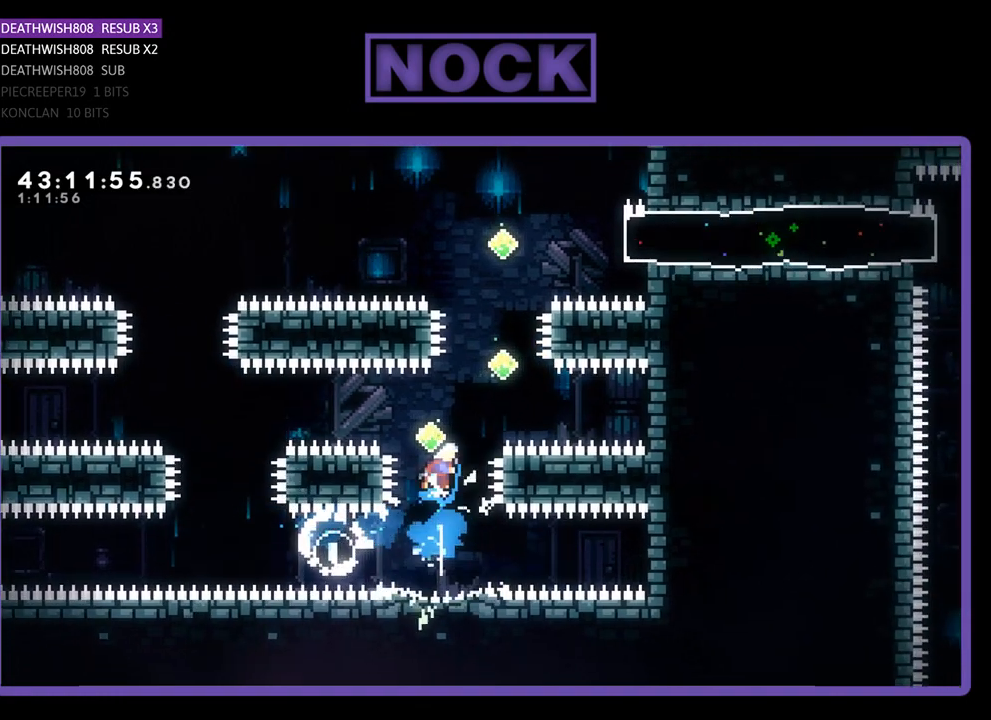
{"buttons": ["CIRCLE", "R2", "DPAD_UP"], "left_stick": "center", "events": [[100, "CIRCLE", "up"], [200, "DPAD_UP", "up"], [300, "DPAD_RIGHT", "down"], [300, "DPAD_UP", "down"], [467, "CIRCLE", "down"], [467, "DPAD_RIGHT", "up"]]}
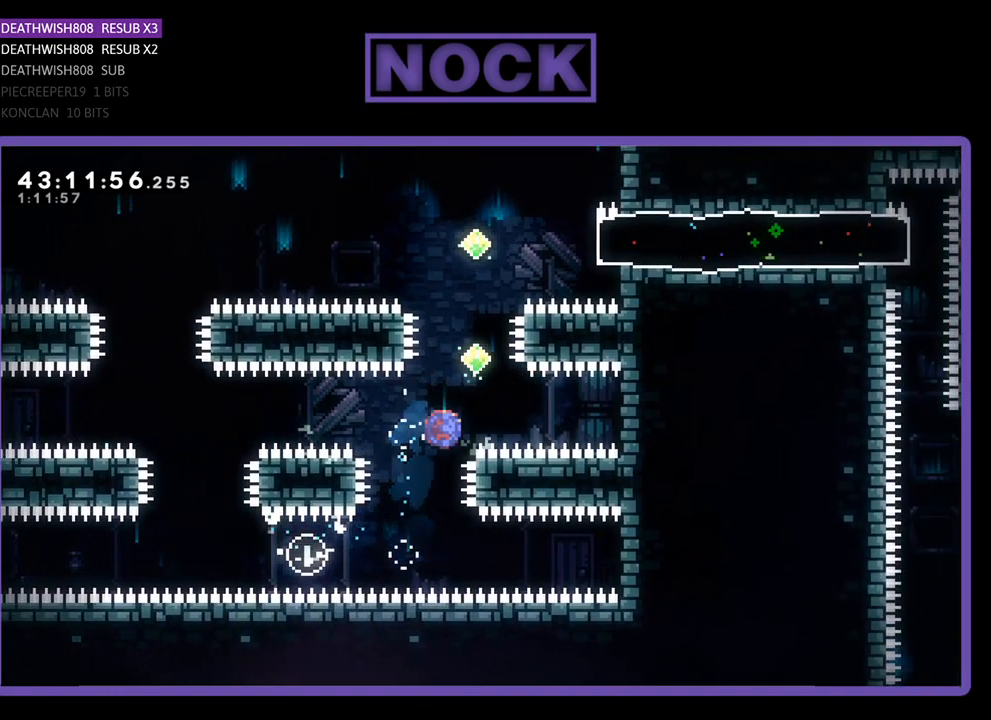
{"buttons": ["CIRCLE", "R2", "DPAD_UP"], "left_stick": "center", "events": [[200, "CIRCLE", "up"], [433, "CIRCLE", "down"]]}
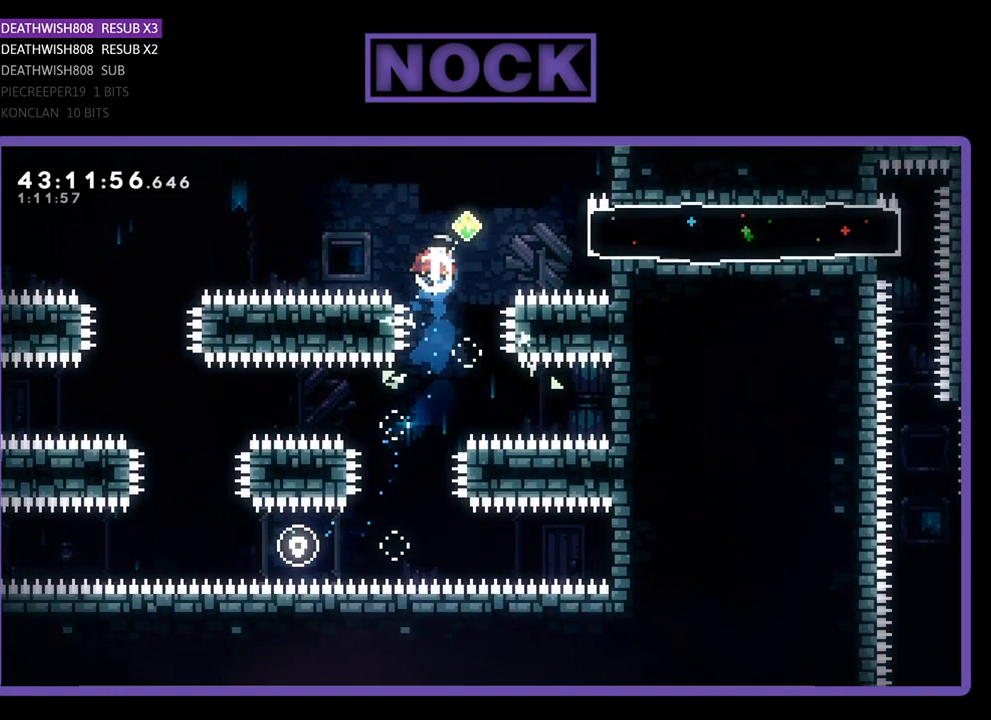
{"buttons": ["R2", "DPAD_RIGHT"], "left_stick": "center", "events": [[200, "DPAD_RIGHT", "down"], [233, "DPAD_UP", "up"], [267, "CIRCLE", "up"], [300, "DPAD_RIGHT", "up"], [333, "DPAD_RIGHT", "down"]]}
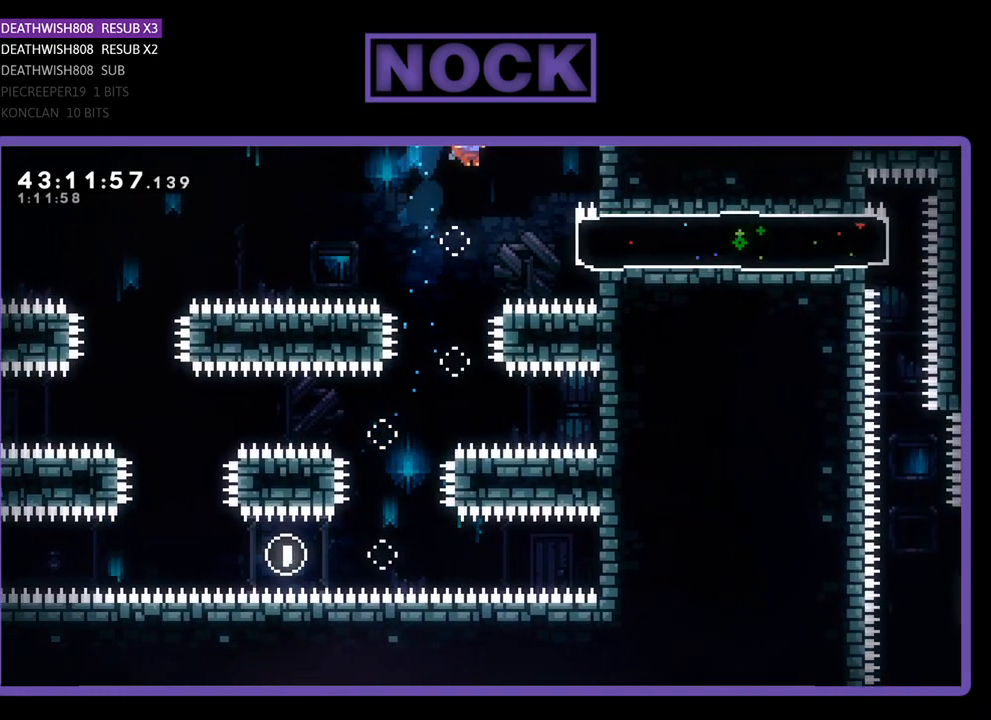
{"buttons": ["CIRCLE", "R2", "DPAD_RIGHT"], "left_stick": "center", "events": [[67, "DPAD_RIGHT", "up"], [233, "DPAD_RIGHT", "down"], [267, "CIRCLE", "down"]]}
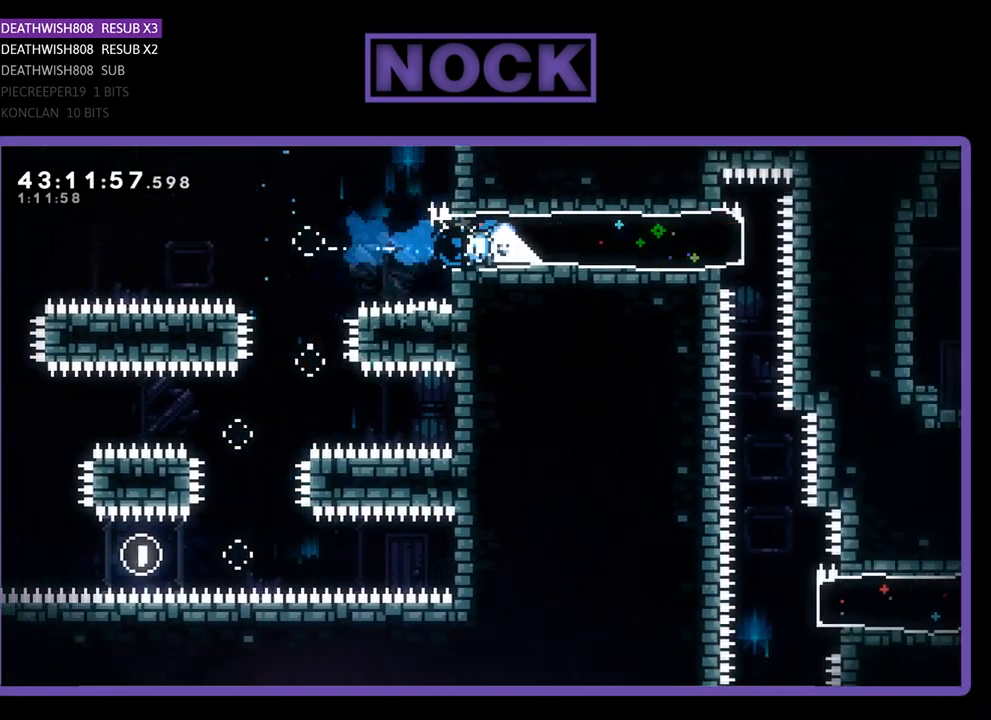
{"buttons": ["R2"], "left_stick": "center", "events": [[33, "CIRCLE", "up"], [100, "DPAD_RIGHT", "up"], [167, "DPAD_LEFT", "down"], [400, "DPAD_LEFT", "up"]]}
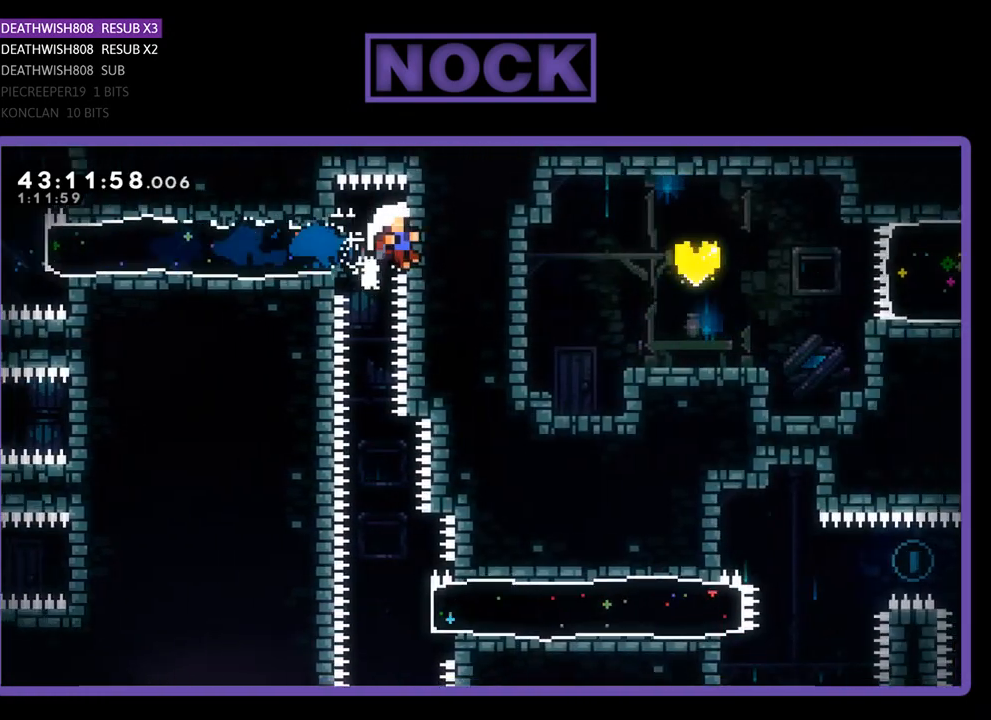
{"buttons": [], "left_stick": "center", "events": [[500, "R2", "up"]]}
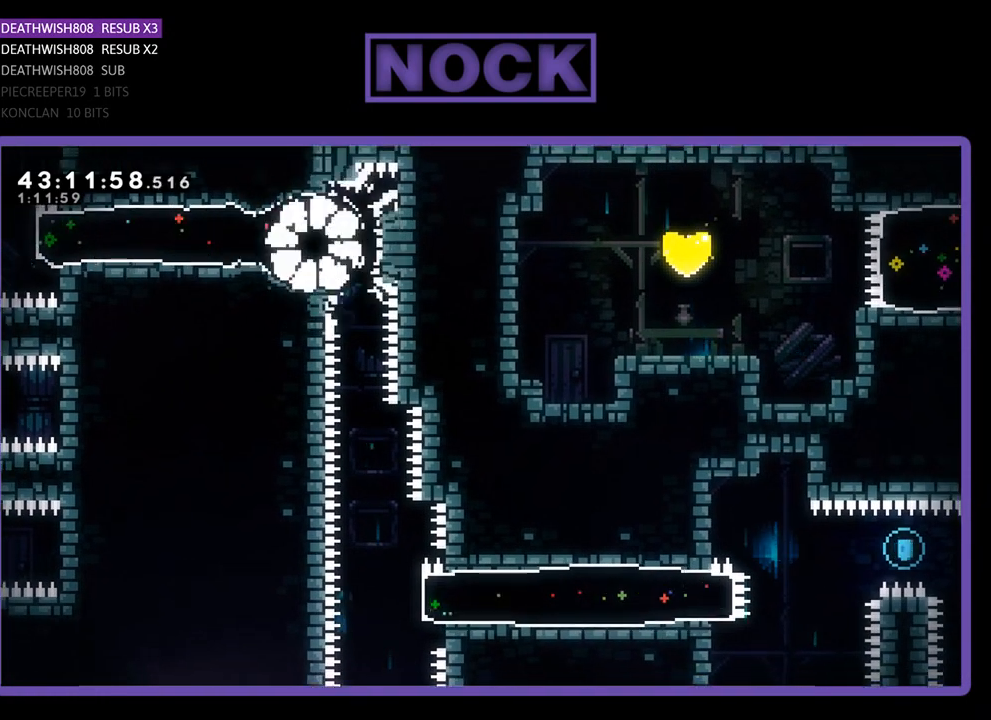
{"buttons": [], "left_stick": "center", "events": []}
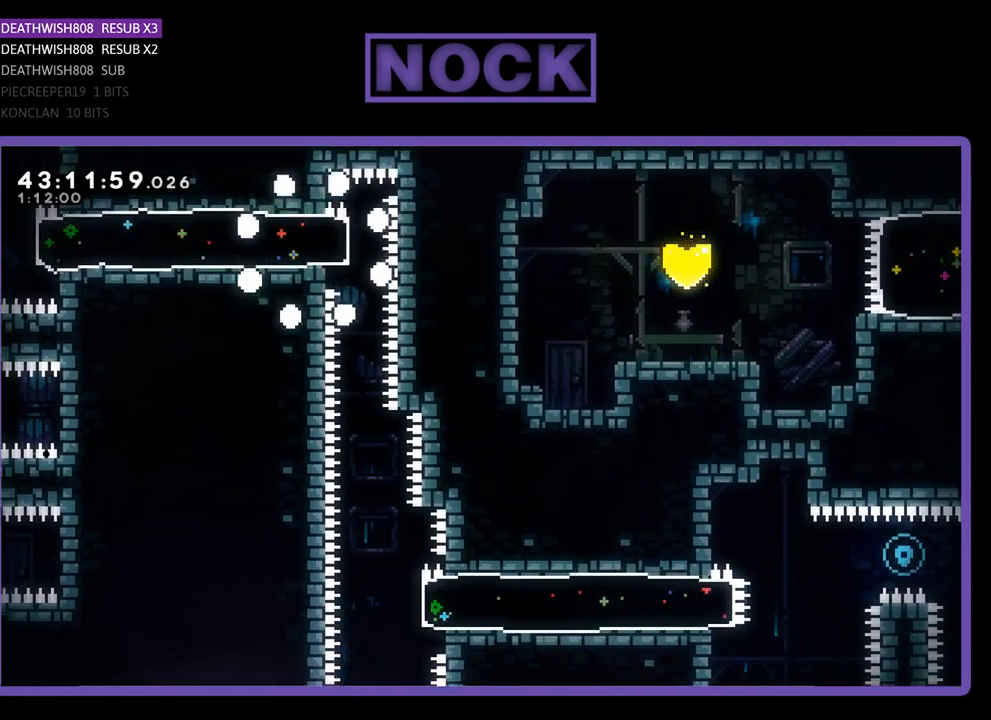
{"buttons": [], "left_stick": "center", "events": [[467, "R2", "down"], [500, "R2", "up"]]}
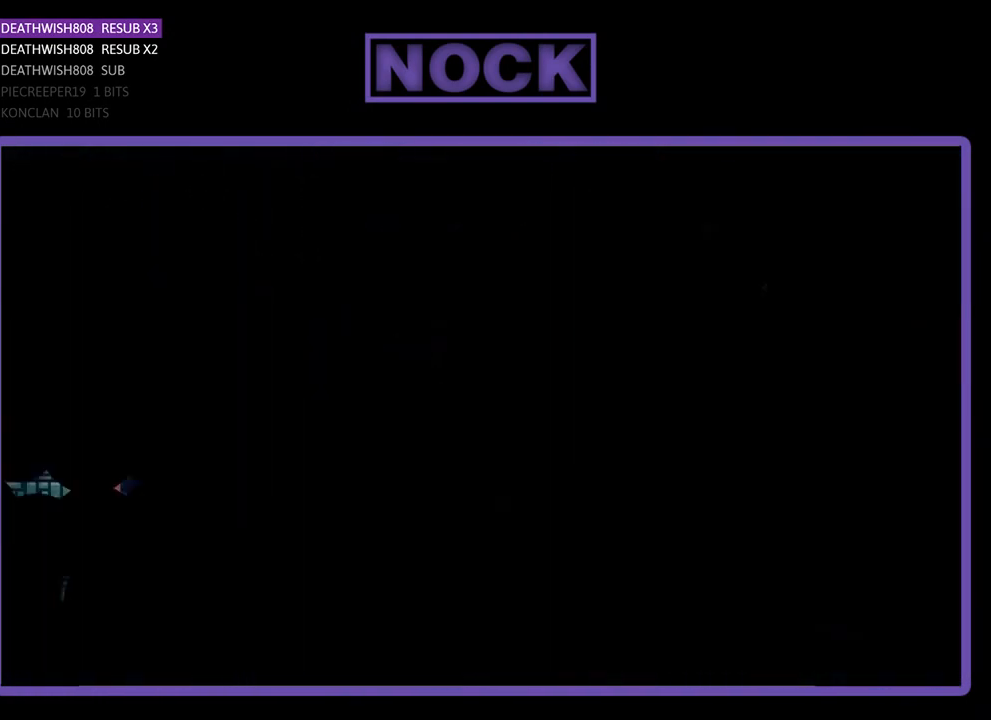
{"buttons": ["R2", "DPAD_RIGHT"], "left_stick": "center", "events": [[467, "DPAD_RIGHT", "down"], [500, "R2", "down"]]}
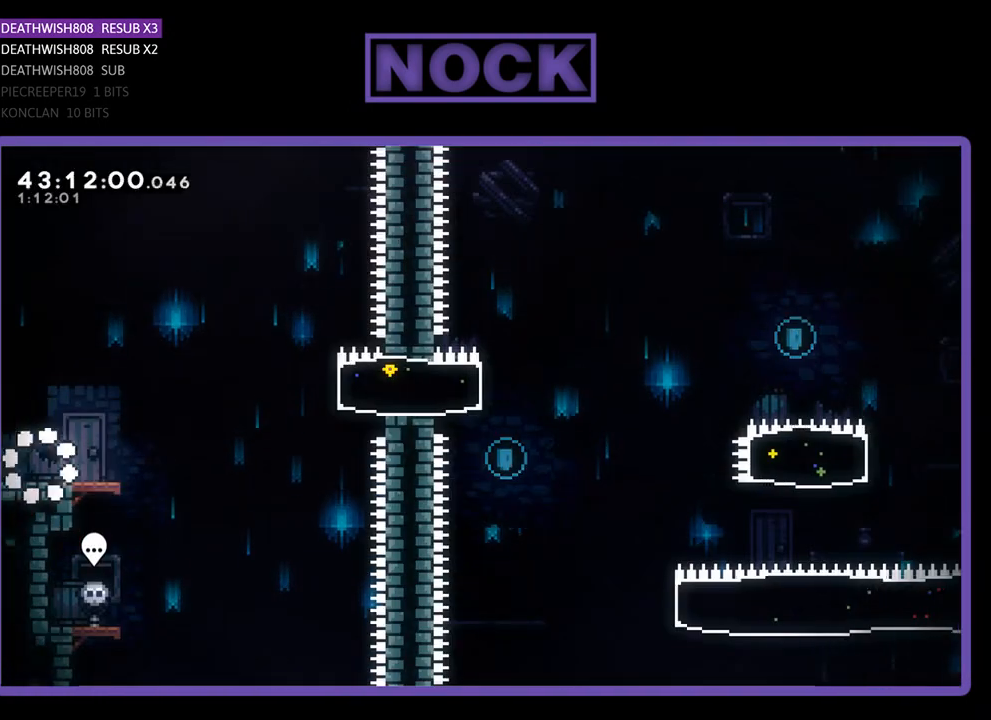
{"buttons": ["R2", "DPAD_UP", "DPAD_RIGHT"], "left_stick": "center", "events": [[500, "DPAD_UP", "down"]]}
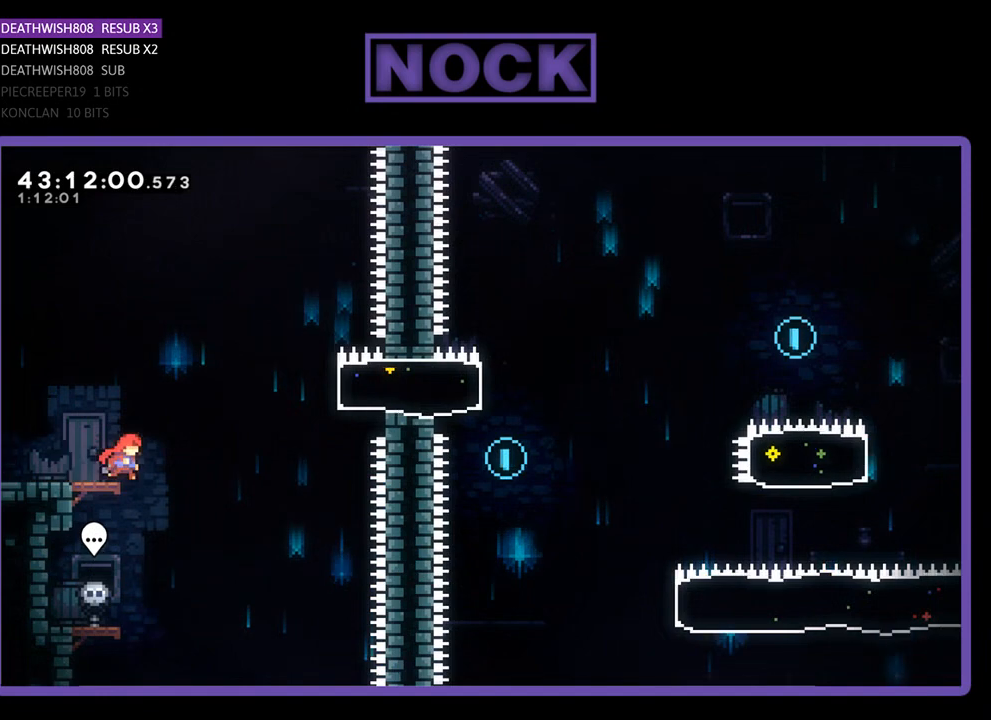
{"buttons": ["CIRCLE", "R2", "DPAD_RIGHT"], "left_stick": "center", "events": [[67, "CROSS", "down"], [333, "CROSS", "up"], [467, "CIRCLE", "down"], [467, "DPAD_UP", "up"]]}
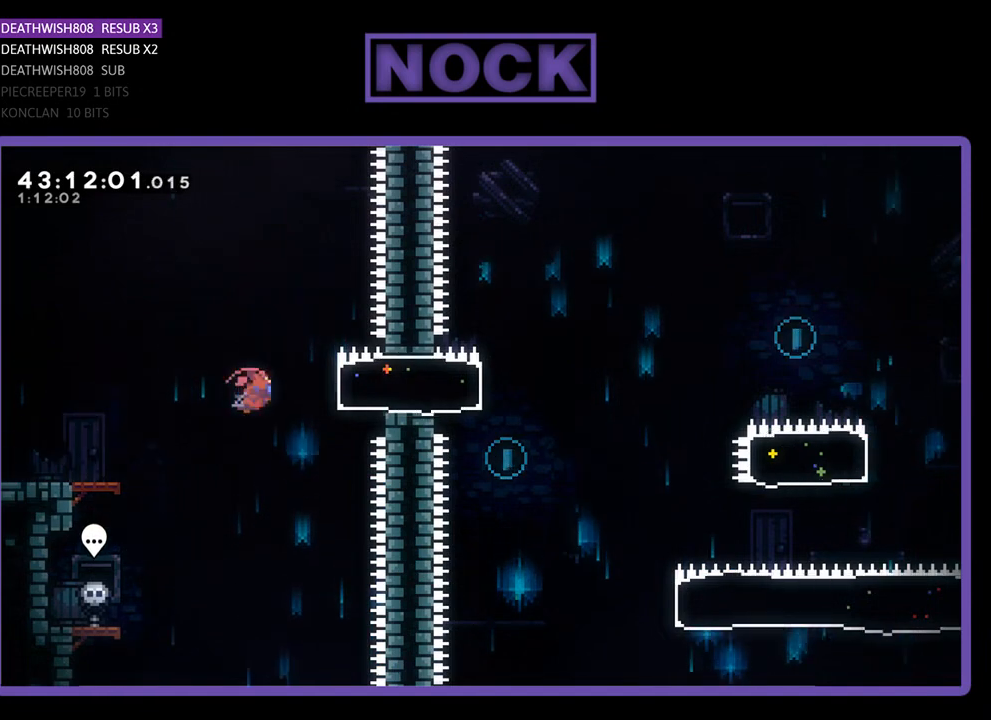
{"buttons": ["R2", "DPAD_LEFT"], "left_stick": "center", "events": [[200, "CIRCLE", "up"], [267, "DPAD_RIGHT", "up"], [367, "DPAD_LEFT", "down"]]}
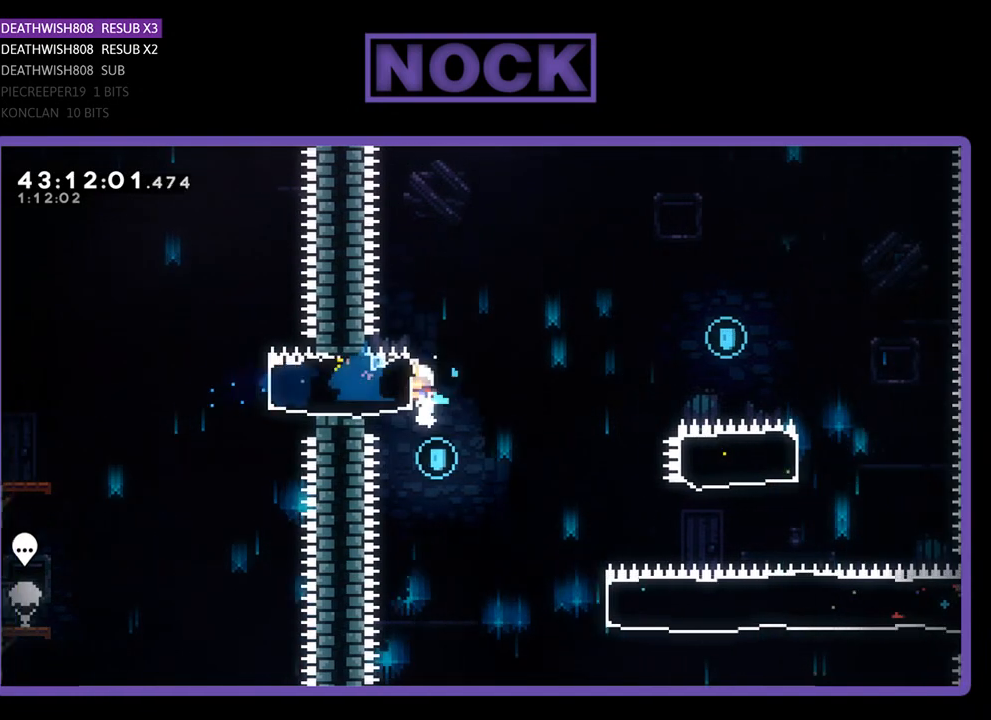
{"buttons": ["DPAD_RIGHT"], "left_stick": "center", "events": [[200, "DPAD_LEFT", "up"], [467, "DPAD_RIGHT", "down"], [467, "R2", "up"]]}
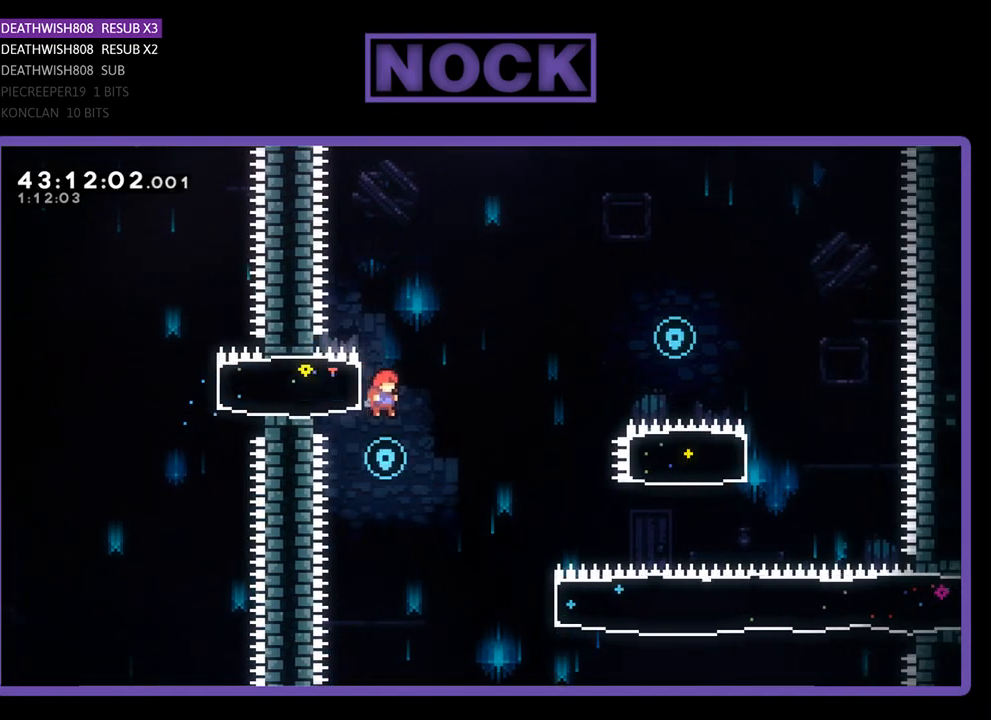
{"buttons": ["R2", "DPAD_UP", "DPAD_RIGHT"], "left_stick": "center", "events": [[133, "R2", "down"], [500, "DPAD_UP", "down"]]}
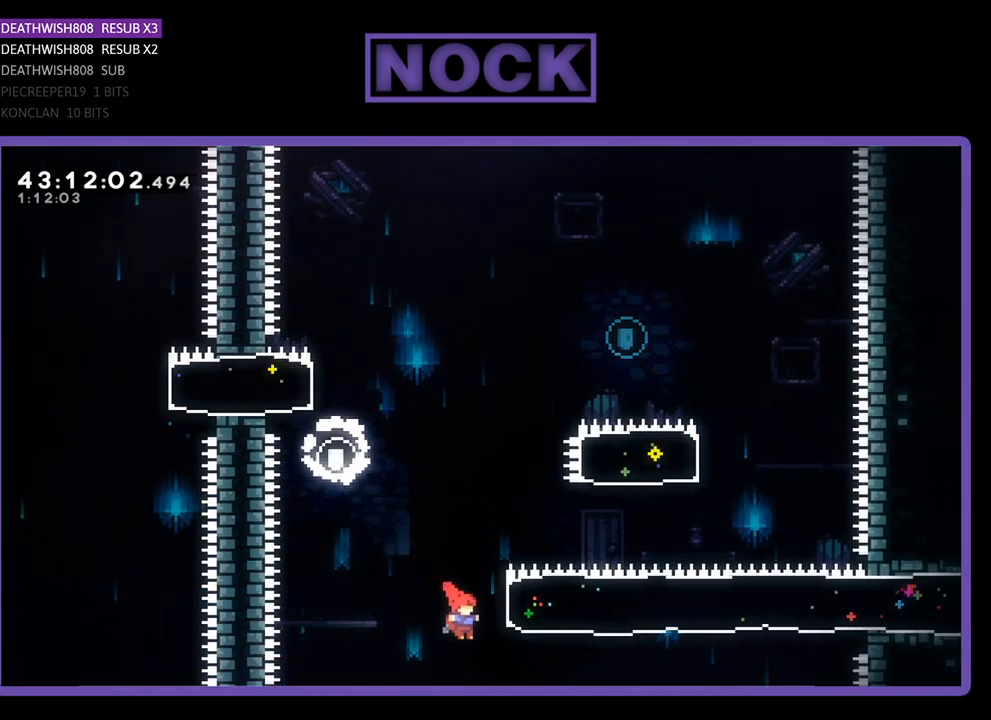
{"buttons": ["CIRCLE", "R2", "DPAD_UP"], "left_stick": "center", "events": [[100, "CIRCLE", "down"], [300, "DPAD_RIGHT", "up"], [367, "CIRCLE", "up"], [500, "CIRCLE", "down"]]}
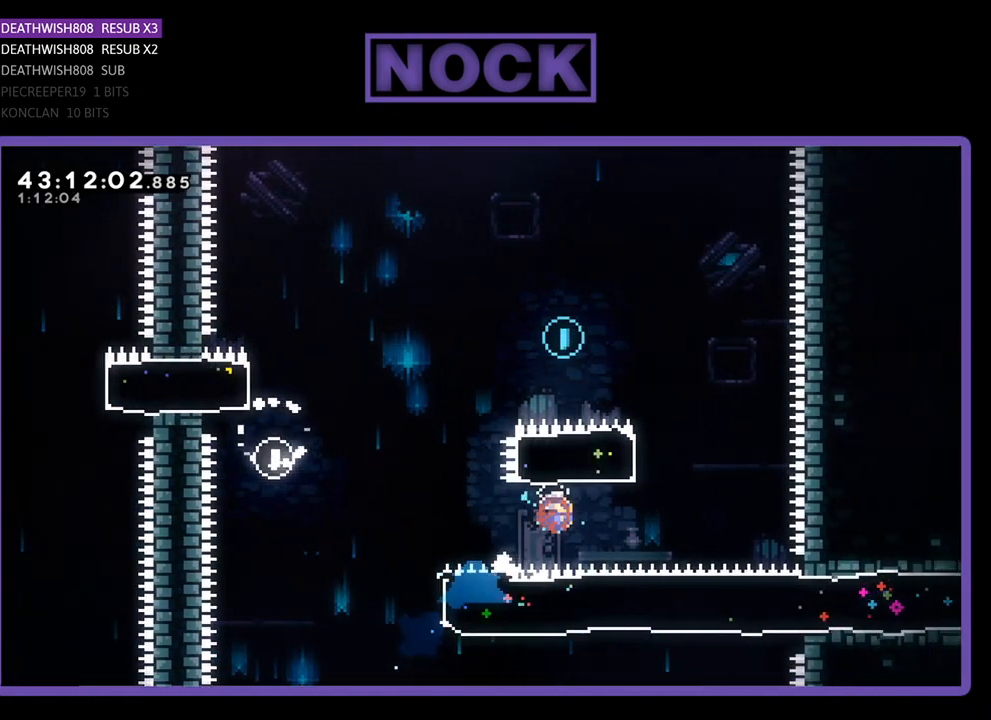
{"buttons": ["R2", "DPAD_UP", "DPAD_LEFT"], "left_stick": "center", "events": [[133, "DPAD_LEFT", "down"], [433, "CIRCLE", "up"]]}
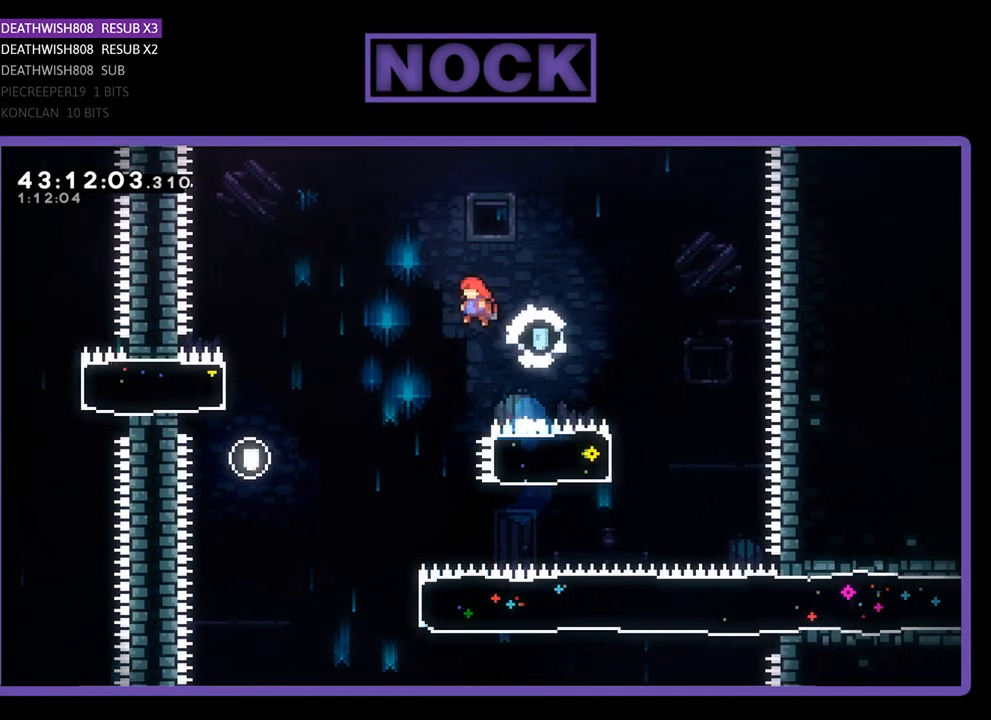
{"buttons": ["R2"], "left_stick": "center", "events": [[333, "DPAD_UP", "up"], [367, "DPAD_LEFT", "up"]]}